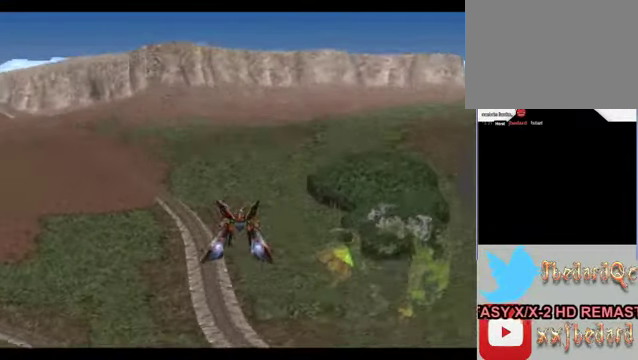
Gameplay with a controller (Xbox layout); each line is a JSON object with the inputs held at the frame after it. "events" lists button and stick changes between this image and that frame as [ms after this image, input, new state], when the widget could be followed in between. Not read: L1 L3 R1 R3 right_stick.
{"buttons": ["Y"], "left_stick": "center", "events": [[234, "left_stick", "right"], [434, "left_stick", "center"]]}
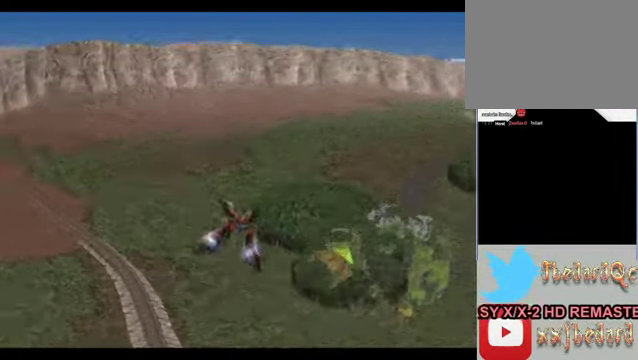
{"buttons": ["Y"], "left_stick": "center", "events": []}
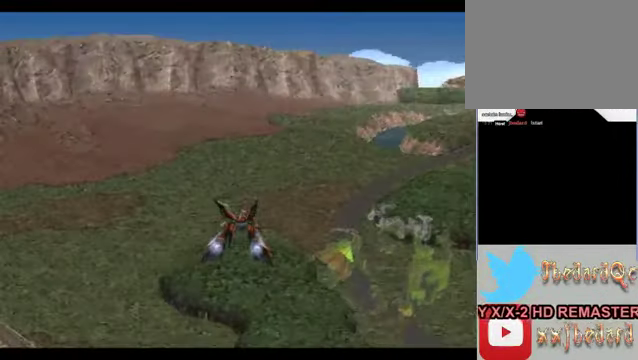
{"buttons": ["Y"], "left_stick": "left", "events": [[367, "left_stick", "left"]]}
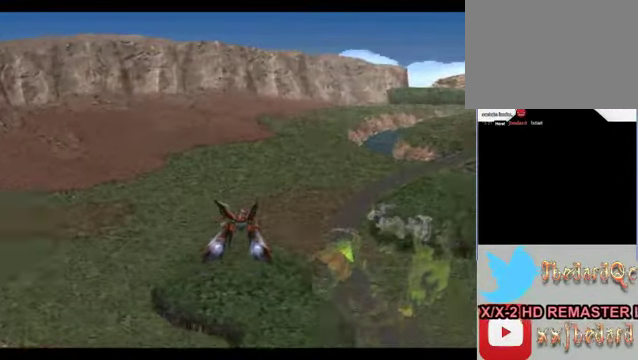
{"buttons": ["Y"], "left_stick": "center", "events": [[300, "left_stick", "center"]]}
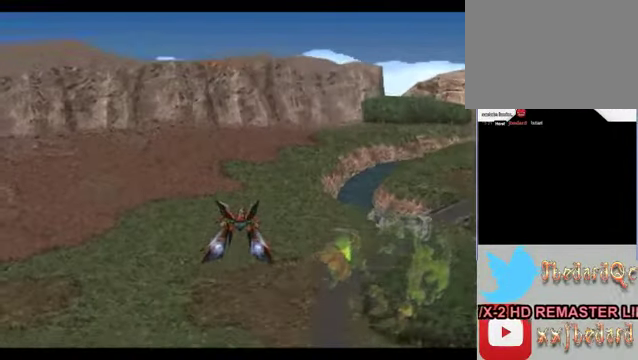
{"buttons": ["Y"], "left_stick": "left", "events": [[167, "left_stick", "left"]]}
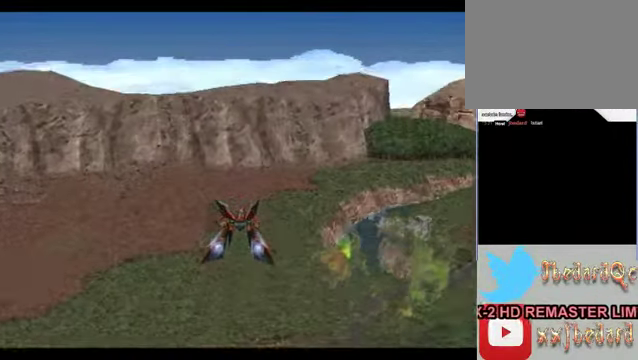
{"buttons": ["Y"], "left_stick": "center", "events": [[200, "left_stick", "center"]]}
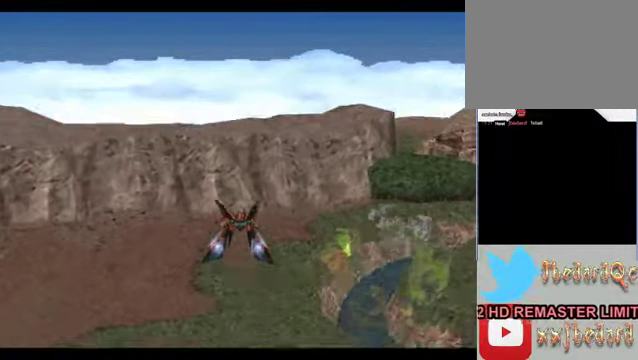
{"buttons": ["Y"], "left_stick": "center", "events": [[100, "left_stick", "left"], [434, "left_stick", "center"]]}
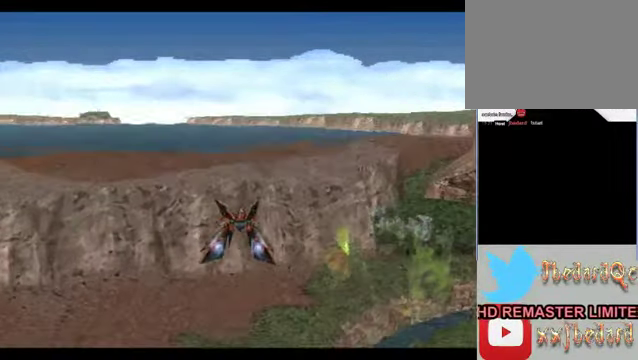
{"buttons": ["Y"], "left_stick": "center", "events": []}
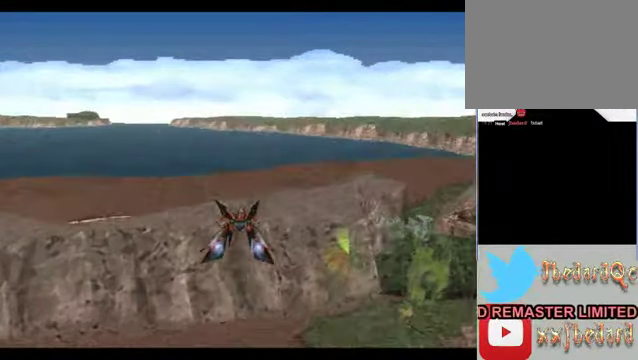
{"buttons": ["Y"], "left_stick": "center", "events": []}
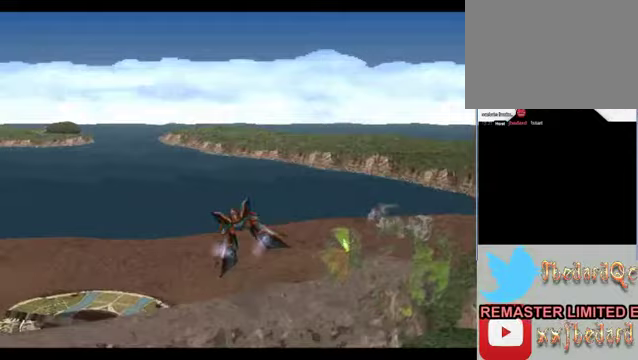
{"buttons": ["Y"], "left_stick": "left", "events": [[367, "left_stick", "left"]]}
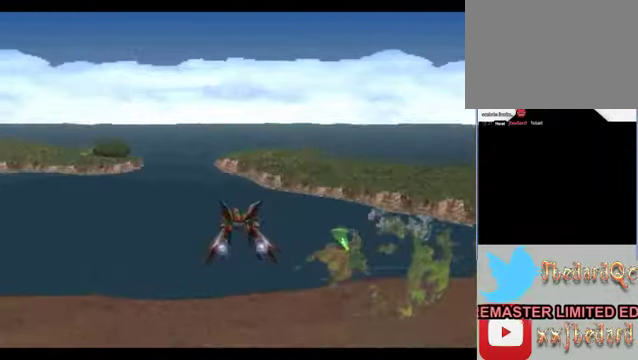
{"buttons": ["Y"], "left_stick": "left", "events": [[33, "left_stick", "center"], [433, "left_stick", "left"]]}
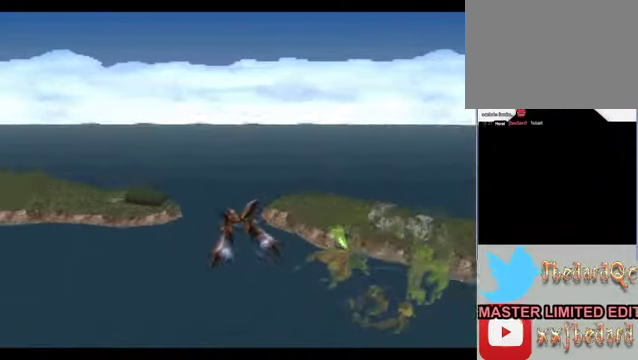
{"buttons": ["Y"], "left_stick": "center", "events": [[333, "left_stick", "center"]]}
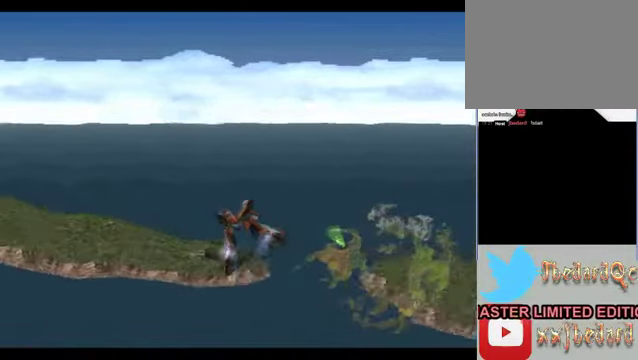
{"buttons": ["Y"], "left_stick": "left", "events": [[167, "left_stick", "left"]]}
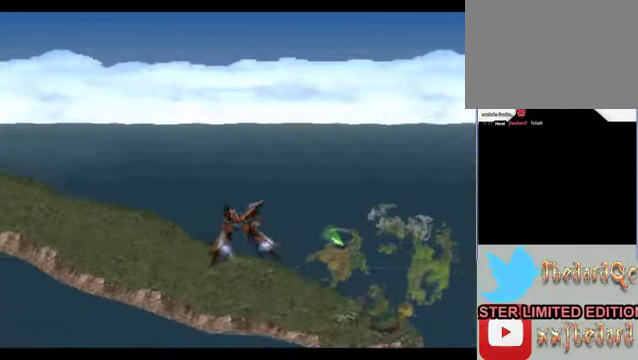
{"buttons": ["Y"], "left_stick": "right", "events": [[133, "left_stick", "center"], [233, "left_stick", "right"]]}
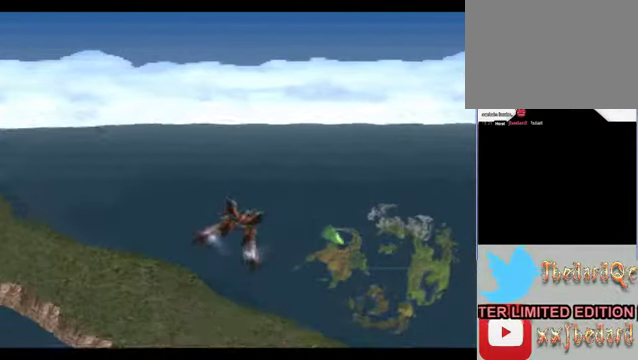
{"buttons": ["Y"], "left_stick": "right", "events": []}
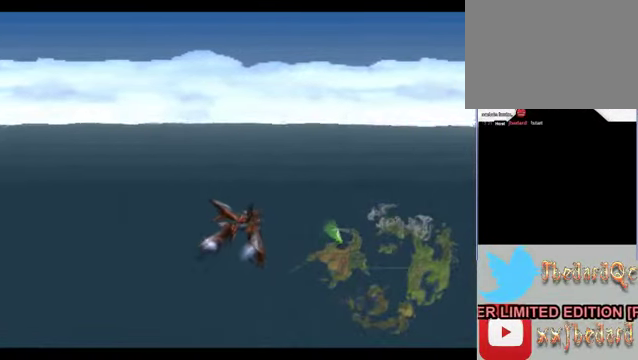
{"buttons": ["Y"], "left_stick": "center", "events": [[100, "left_stick", "center"]]}
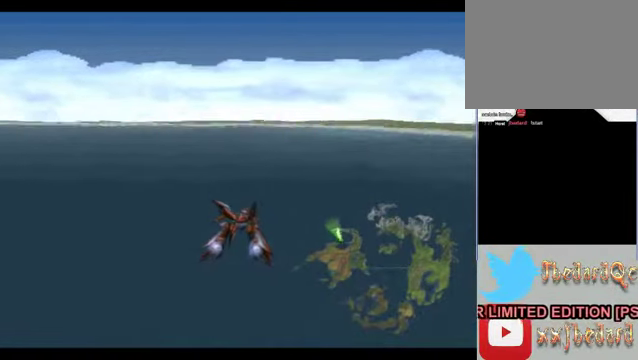
{"buttons": ["Y"], "left_stick": "left", "events": [[133, "left_stick", "left"]]}
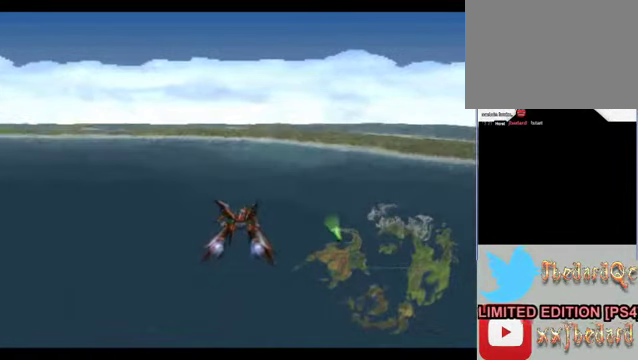
{"buttons": ["Y"], "left_stick": "left", "events": []}
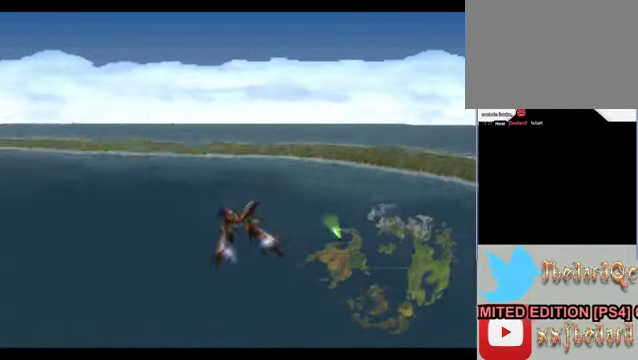
{"buttons": ["Y"], "left_stick": "center", "events": [[333, "left_stick", "center"]]}
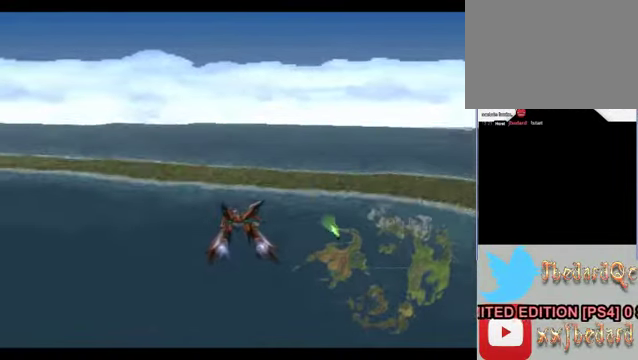
{"buttons": ["Y"], "left_stick": "center", "events": []}
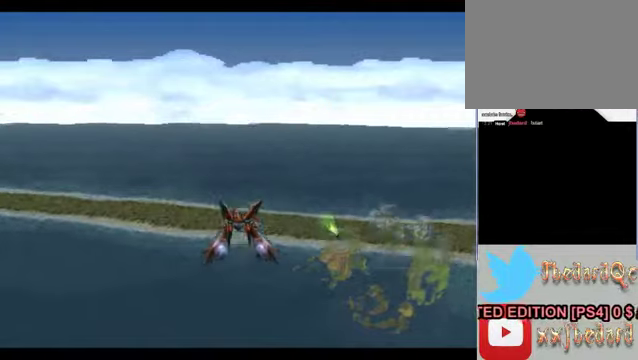
{"buttons": ["Y"], "left_stick": "center", "events": []}
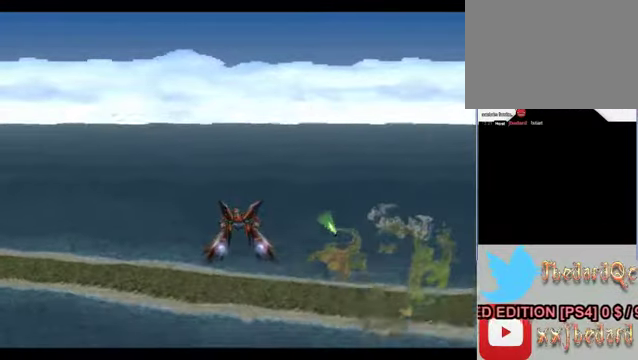
{"buttons": [], "left_stick": "center", "events": [[233, "Y", "up"]]}
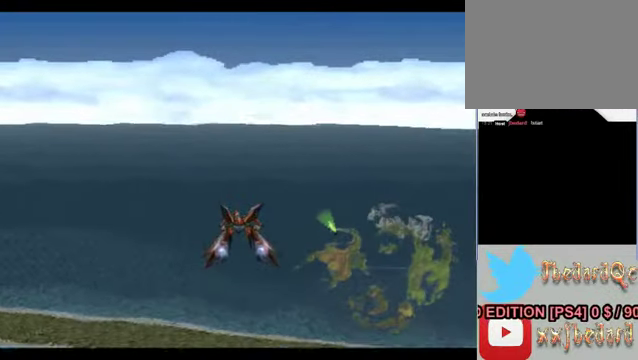
{"buttons": [], "left_stick": "center", "events": [[100, "left_stick", "left"], [400, "left_stick", "center"]]}
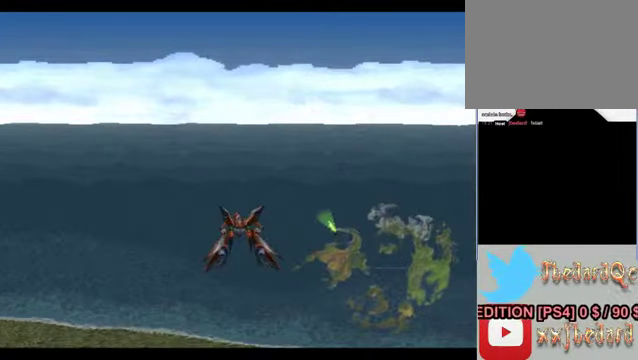
{"buttons": [], "left_stick": "center", "events": []}
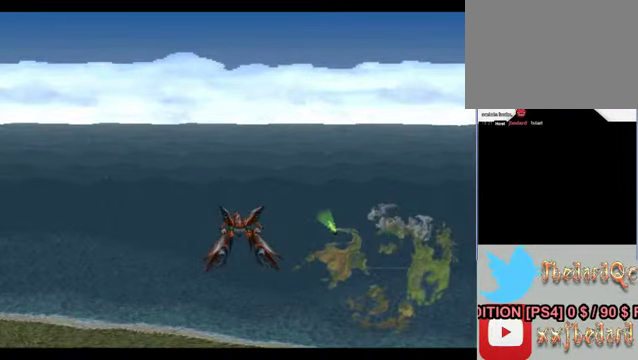
{"buttons": [], "left_stick": "center", "events": []}
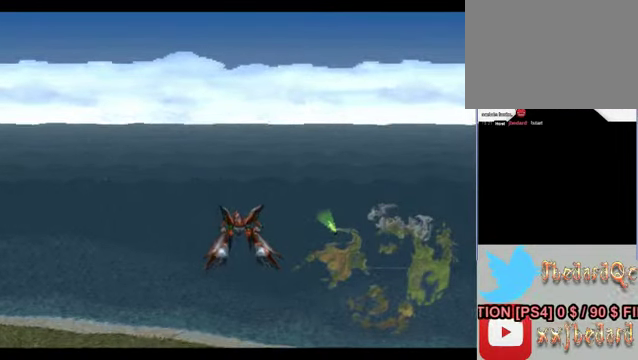
{"buttons": ["A"], "left_stick": "center", "events": [[433, "A", "down"]]}
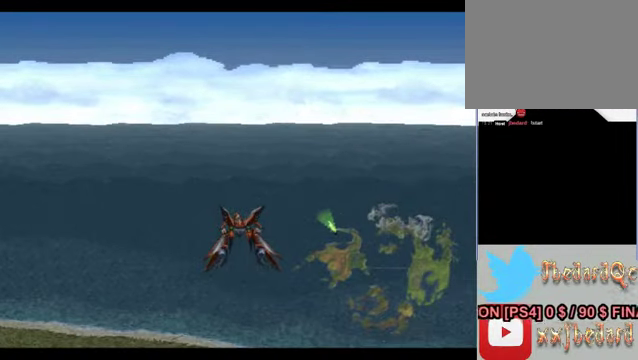
{"buttons": ["Y"], "left_stick": "center", "events": [[100, "A", "up"], [166, "Y", "down"]]}